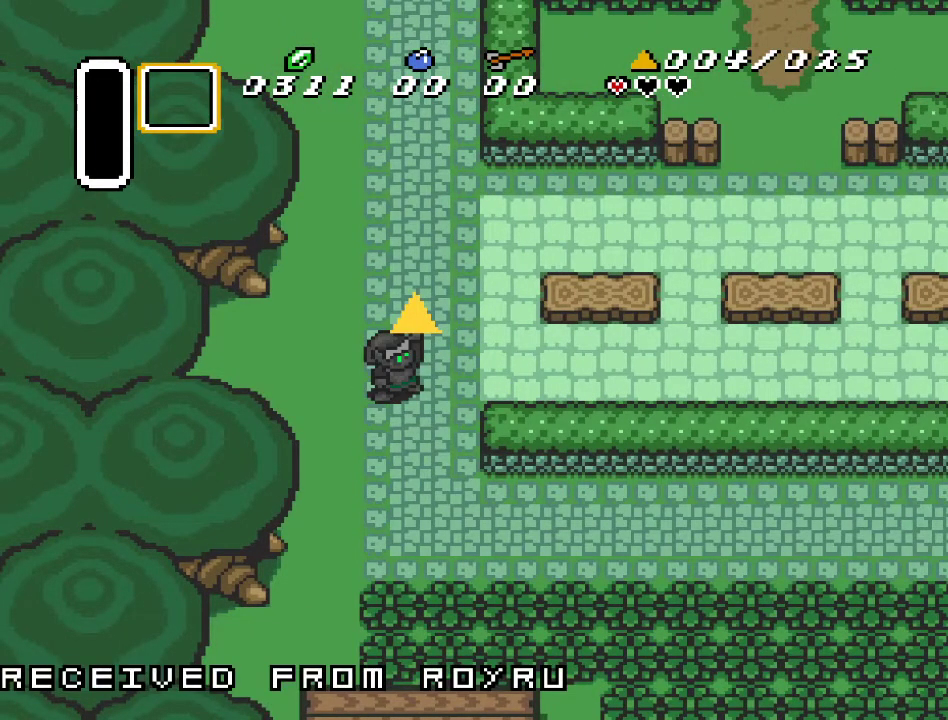
Gameplay with a controller (Nintendo layout); each line is a JSON object with the inputs held at the frame after it. "events" lists button and stick changes between this image and that frame as [ms after this image, input, new state], when the widget could be followed in between. Not read: L3 R3.
{"buttons": ["DPAD_DOWN", "DPAD_RIGHT"], "events": [[67, "DPAD_DOWN", "down"], [67, "DPAD_RIGHT", "down"]]}
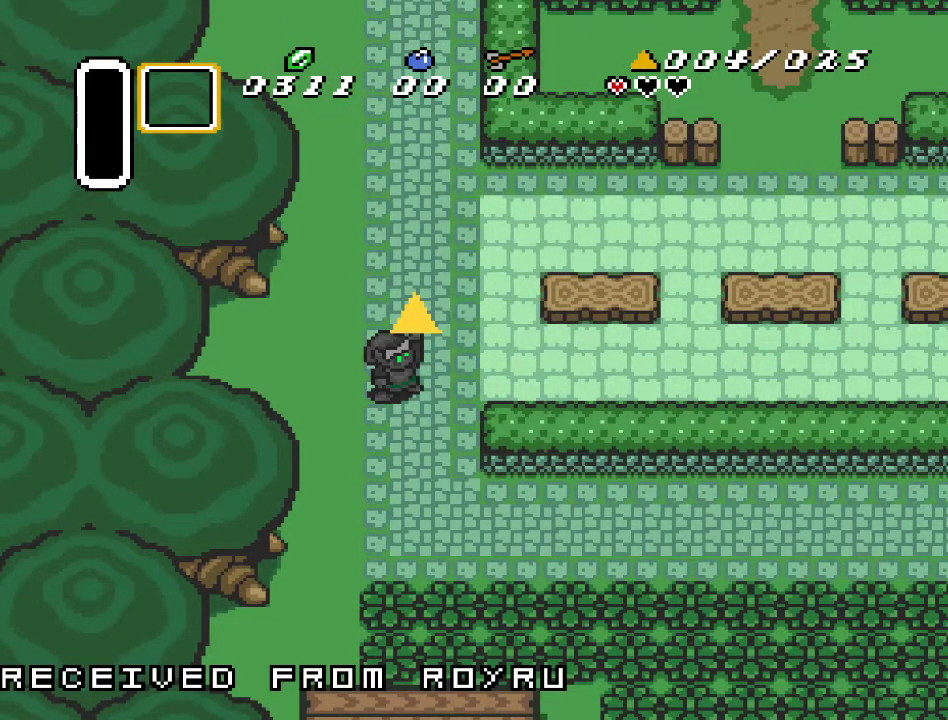
{"buttons": ["DPAD_DOWN", "DPAD_RIGHT"], "events": []}
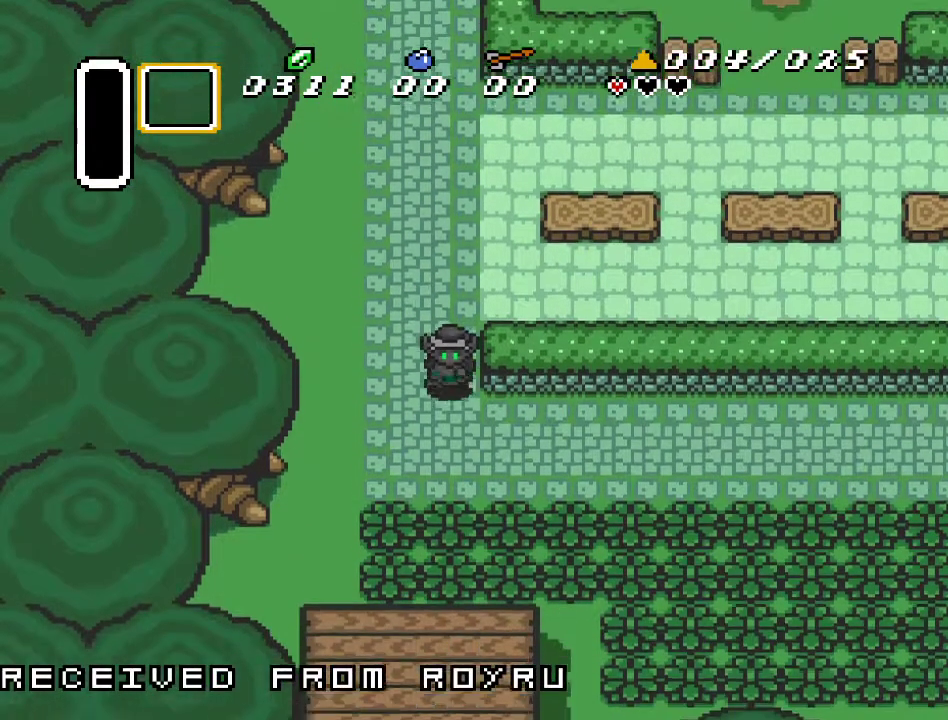
{"buttons": [], "events": [[250, "DPAD_DOWN", "up"], [467, "DPAD_RIGHT", "up"]]}
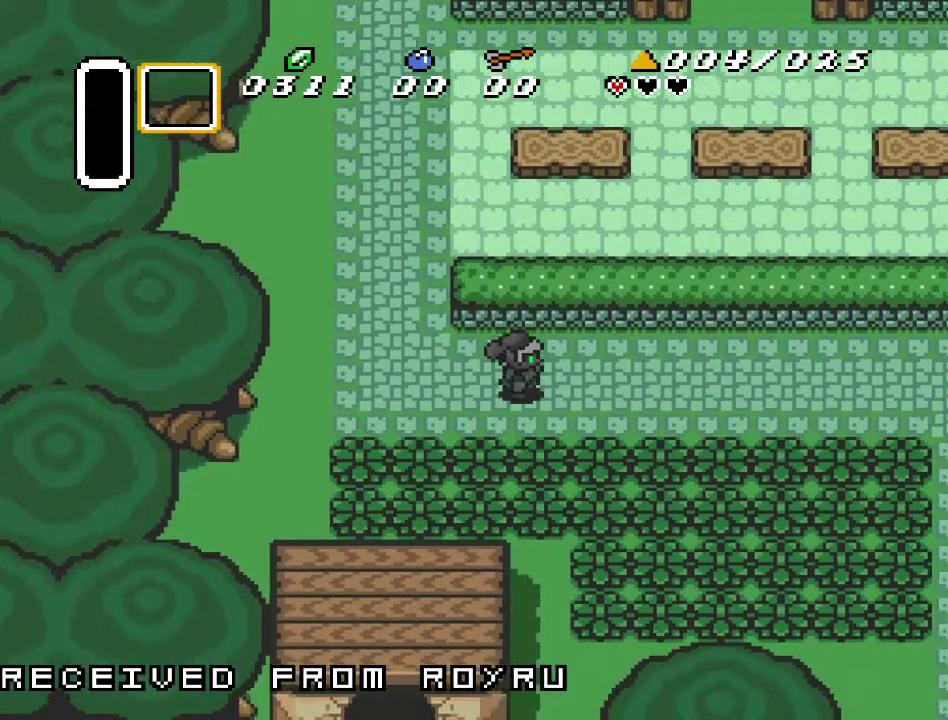
{"buttons": ["A", "DPAD_DOWN"], "events": [[100, "A", "down"], [183, "DPAD_DOWN", "down"]]}
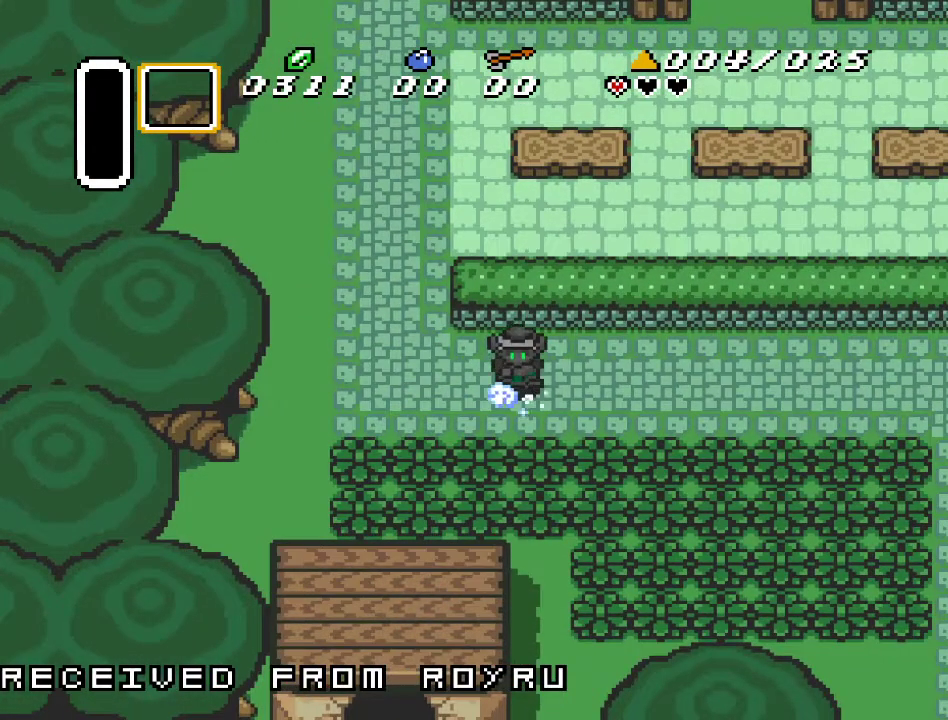
{"buttons": [], "events": [[283, "A", "up"], [283, "DPAD_DOWN", "up"]]}
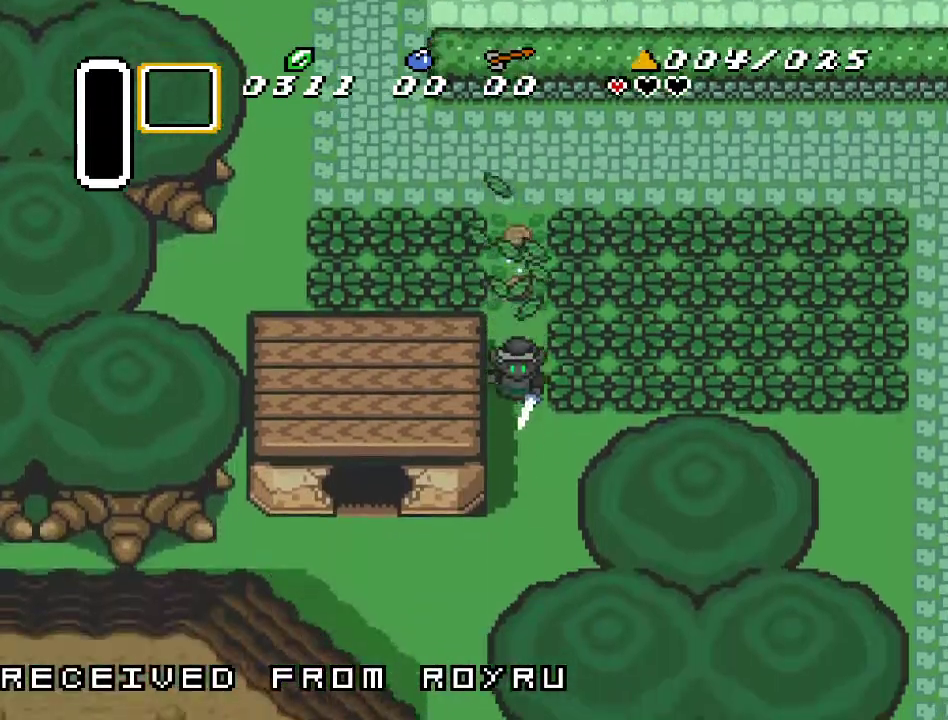
{"buttons": ["DPAD_DOWN"], "events": [[150, "DPAD_UP", "down"], [317, "DPAD_UP", "up"], [383, "DPAD_DOWN", "down"]]}
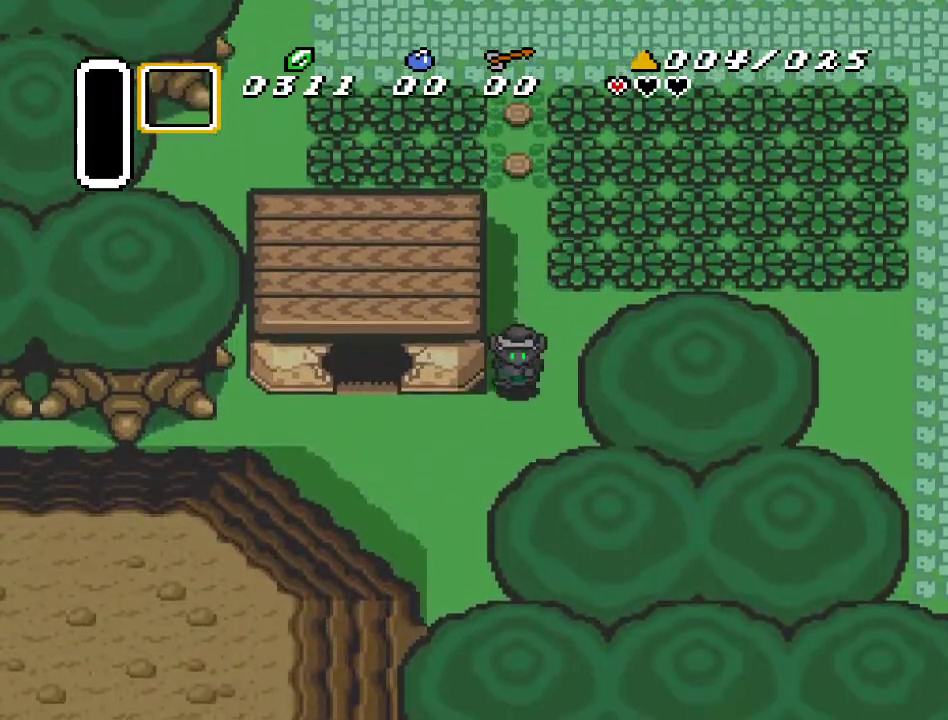
{"buttons": ["DPAD_LEFT"], "events": [[183, "DPAD_LEFT", "down"], [317, "DPAD_DOWN", "up"]]}
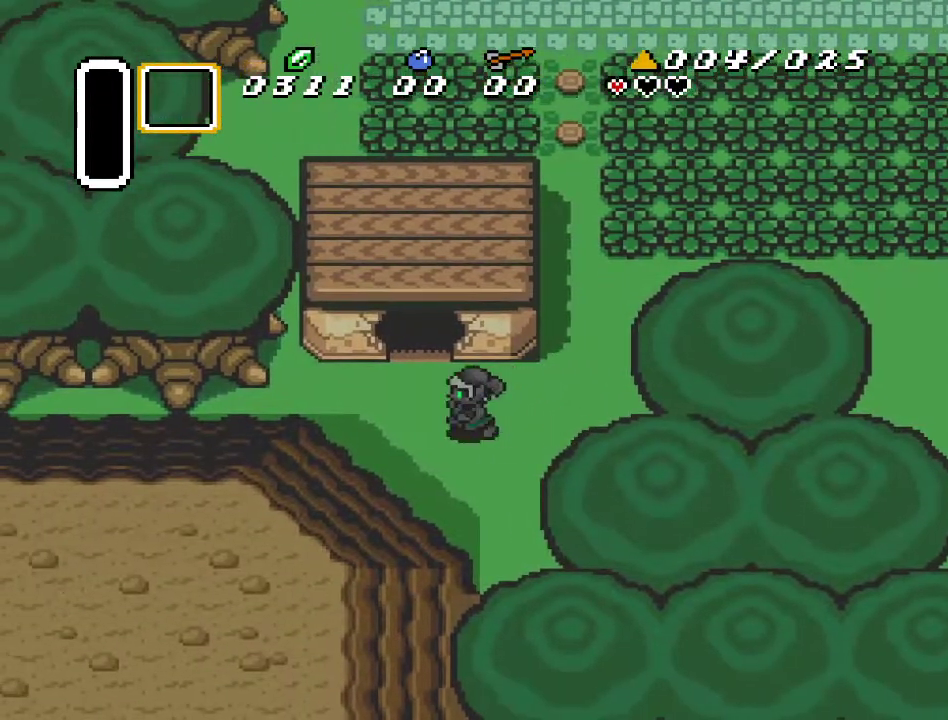
{"buttons": ["B"], "events": [[67, "DPAD_LEFT", "up"], [217, "DPAD_UP", "down"], [250, "B", "down"], [283, "DPAD_UP", "up"]]}
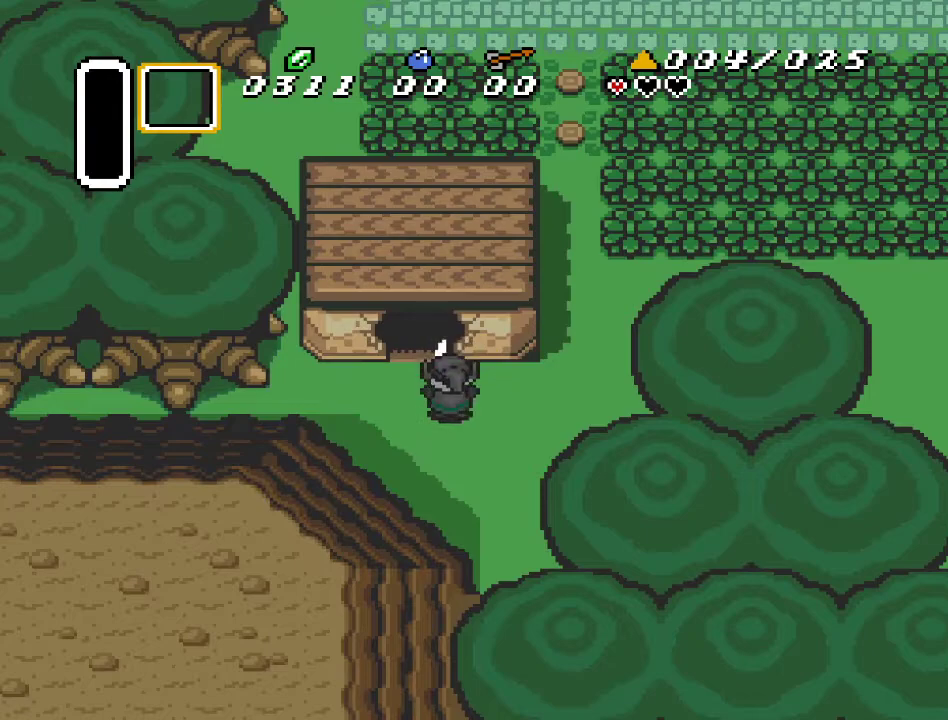
{"buttons": ["B"], "events": []}
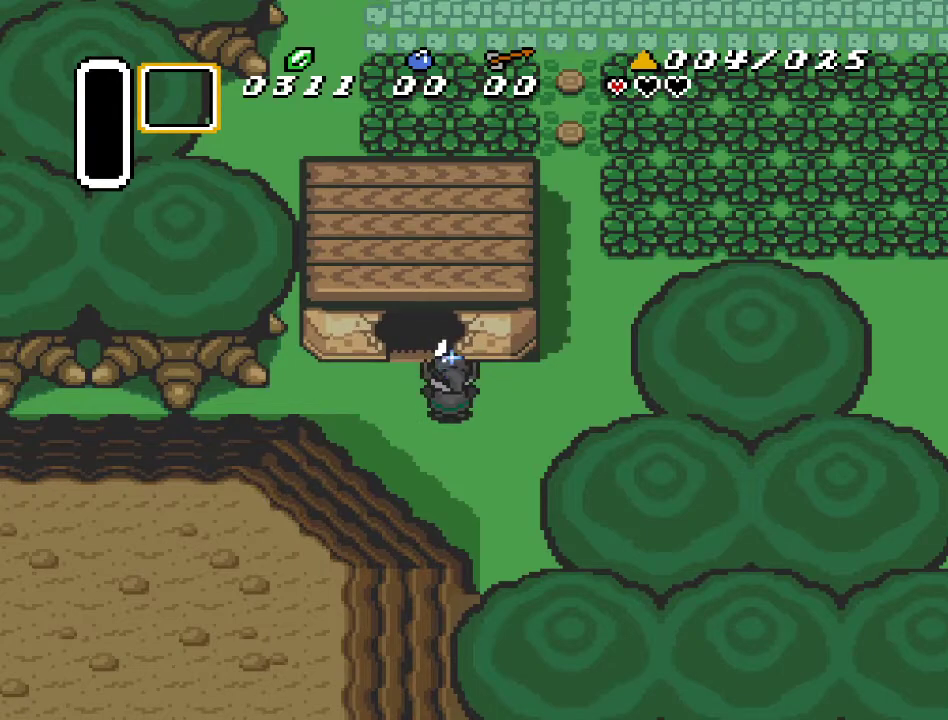
{"buttons": ["B", "DPAD_UP"], "events": [[183, "DPAD_LEFT", "down"], [283, "DPAD_LEFT", "up"], [467, "DPAD_UP", "down"]]}
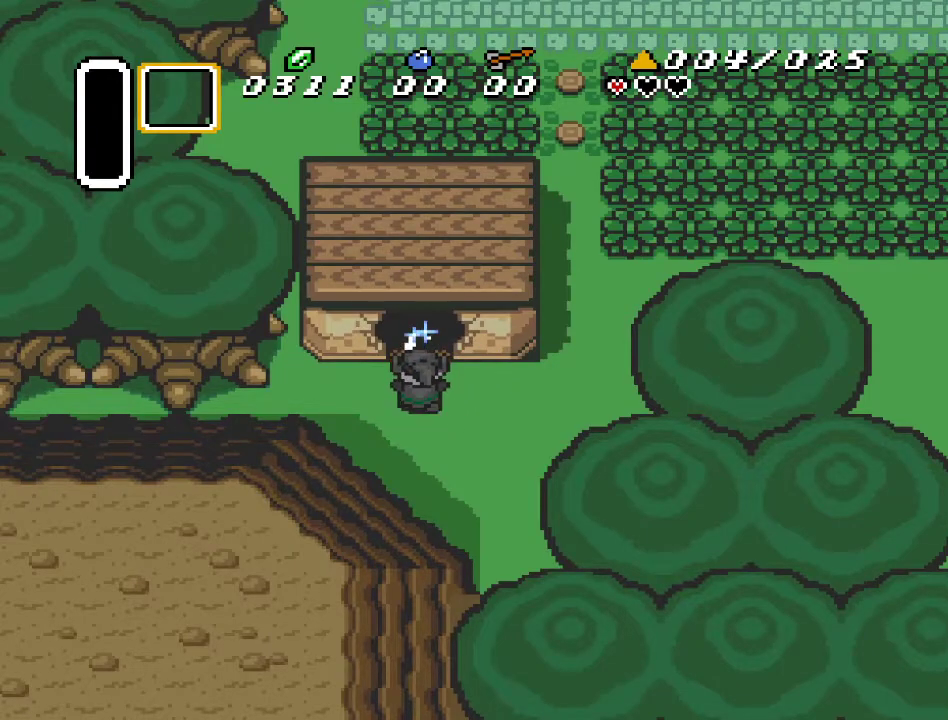
{"buttons": ["B", "DPAD_UP"], "events": []}
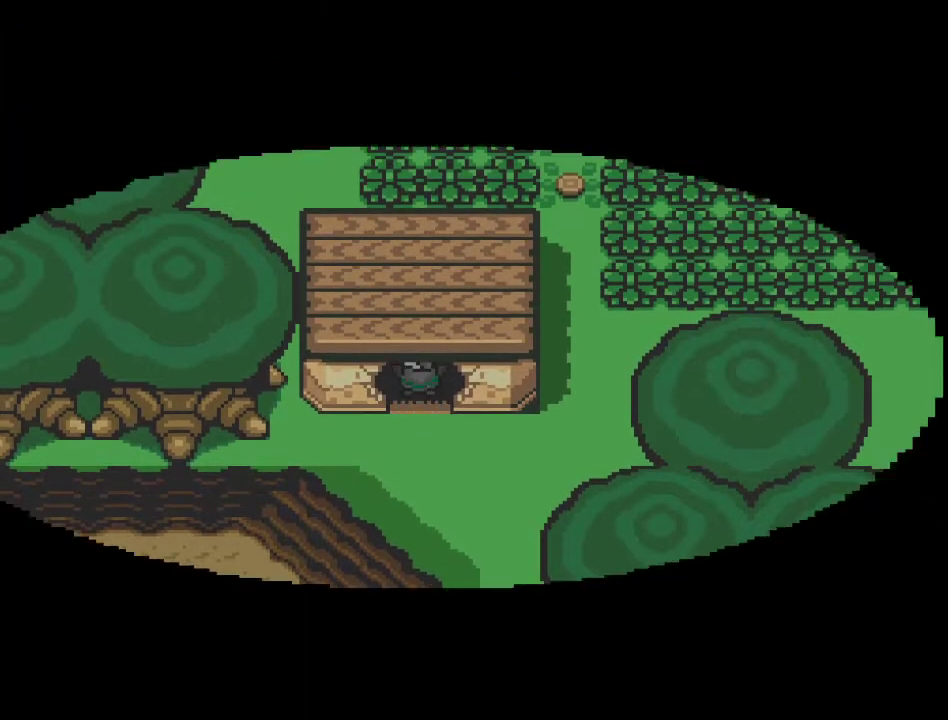
{"buttons": ["B"], "events": [[67, "DPAD_UP", "up"]]}
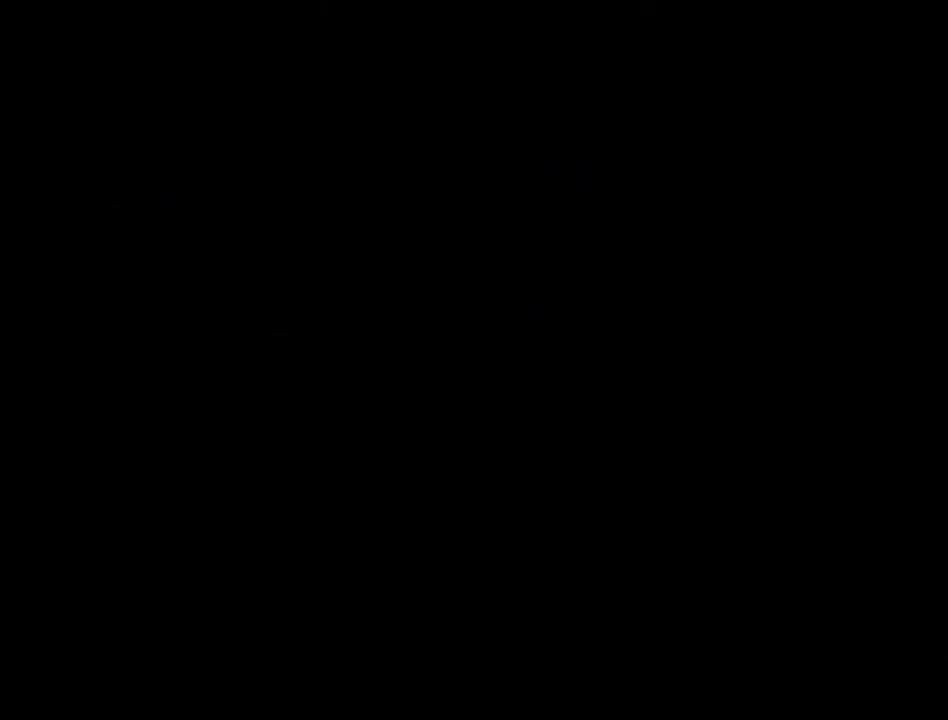
{"buttons": ["B"], "events": []}
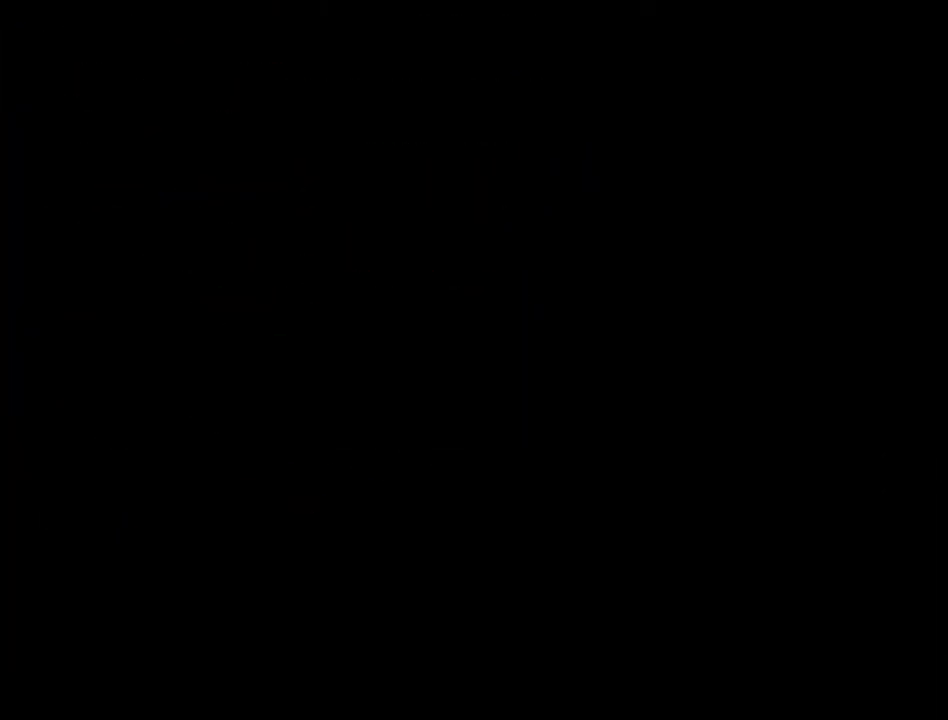
{"buttons": ["B"], "events": []}
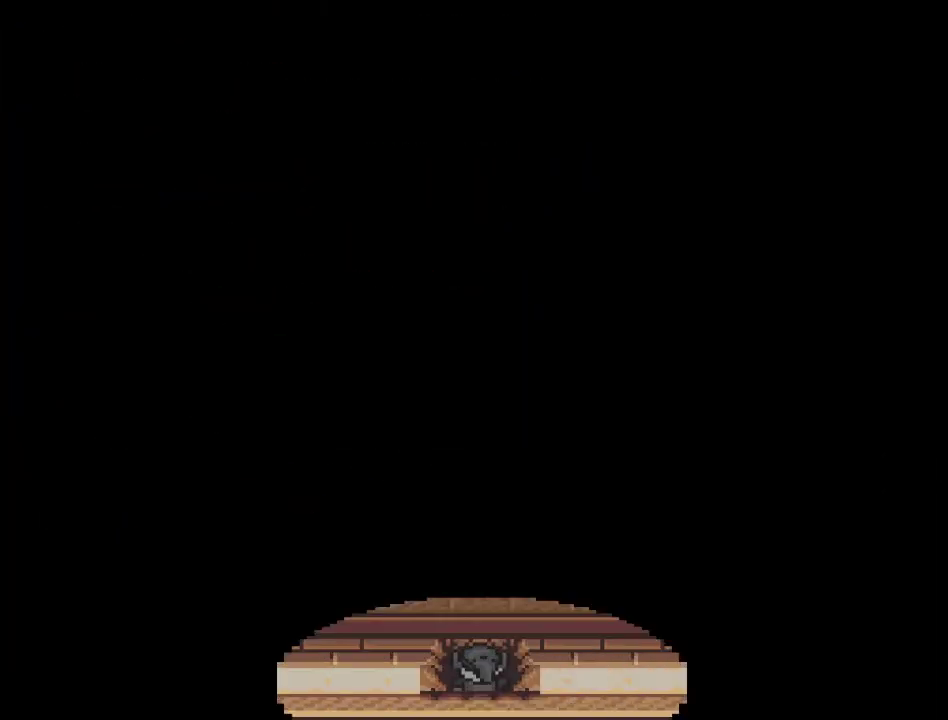
{"buttons": ["B"], "events": []}
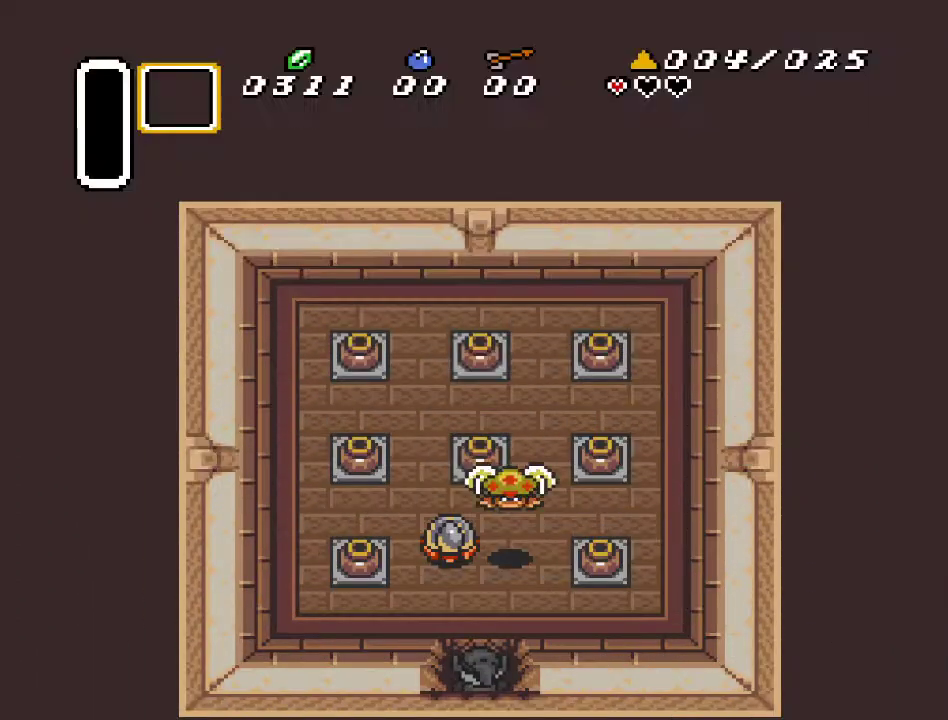
{"buttons": ["B"], "events": []}
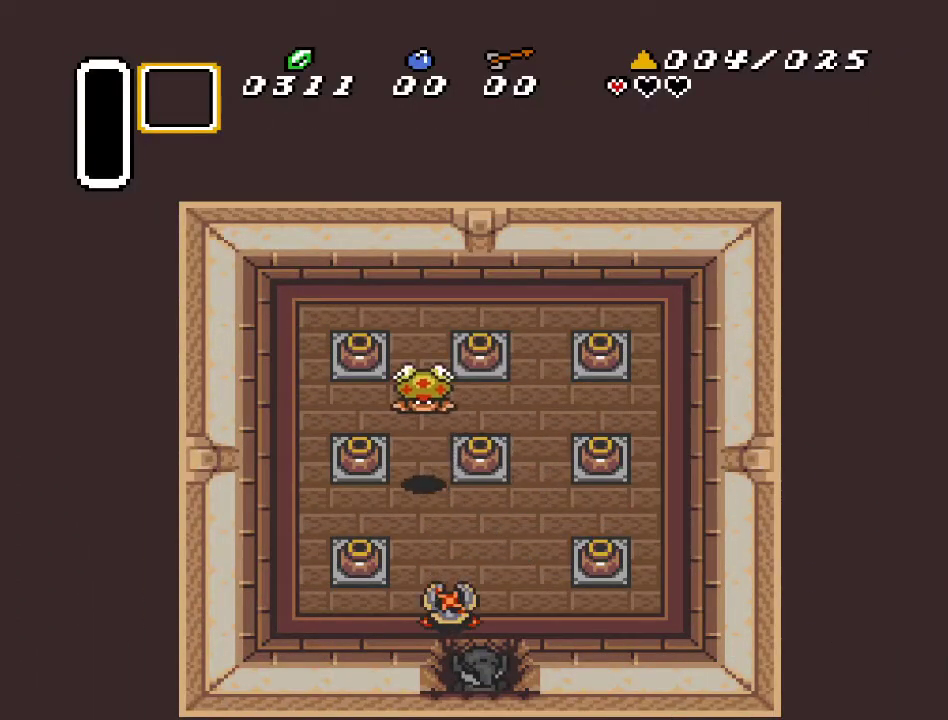
{"buttons": ["B"], "events": [[100, "B", "up"], [150, "B", "down"]]}
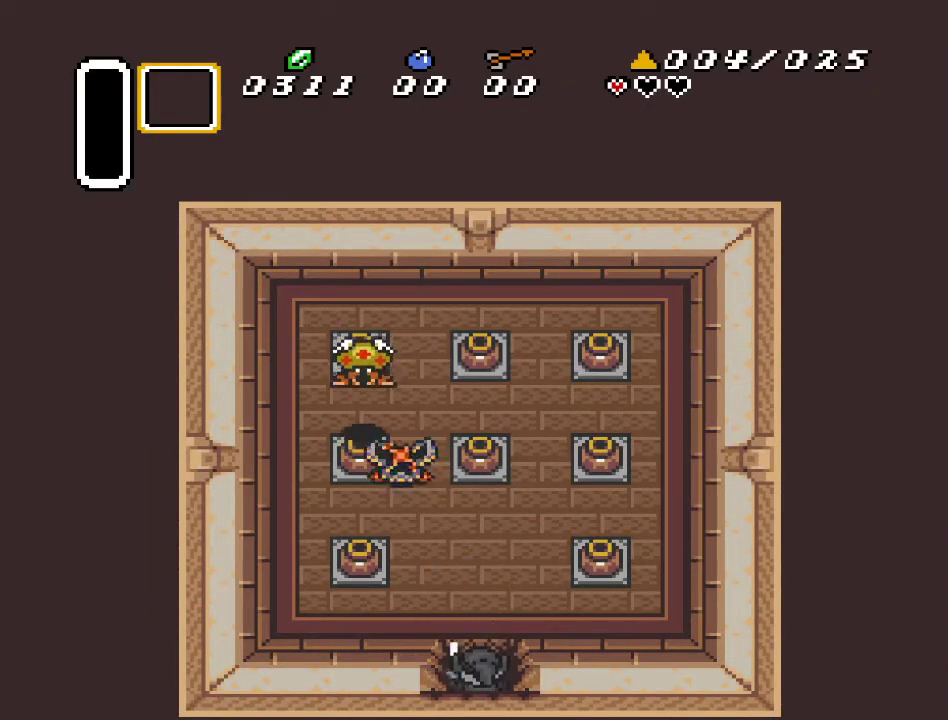
{"buttons": ["B"], "events": [[317, "B", "up"], [500, "B", "down"]]}
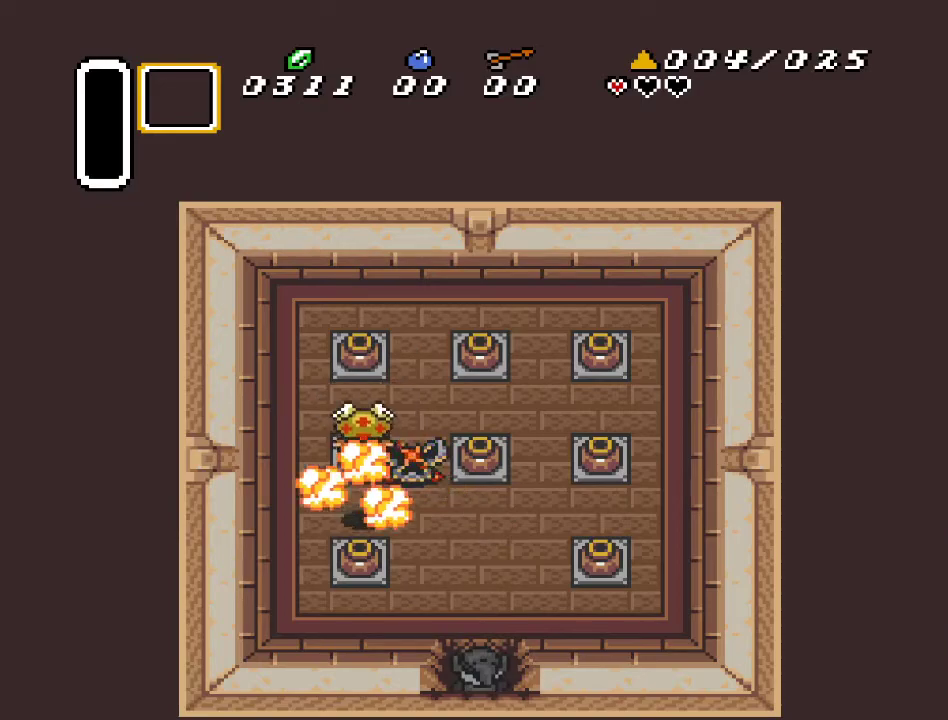
{"buttons": ["DPAD_UP", "DPAD_RIGHT"], "events": [[150, "B", "up"], [317, "DPAD_UP", "down"], [350, "DPAD_RIGHT", "down"]]}
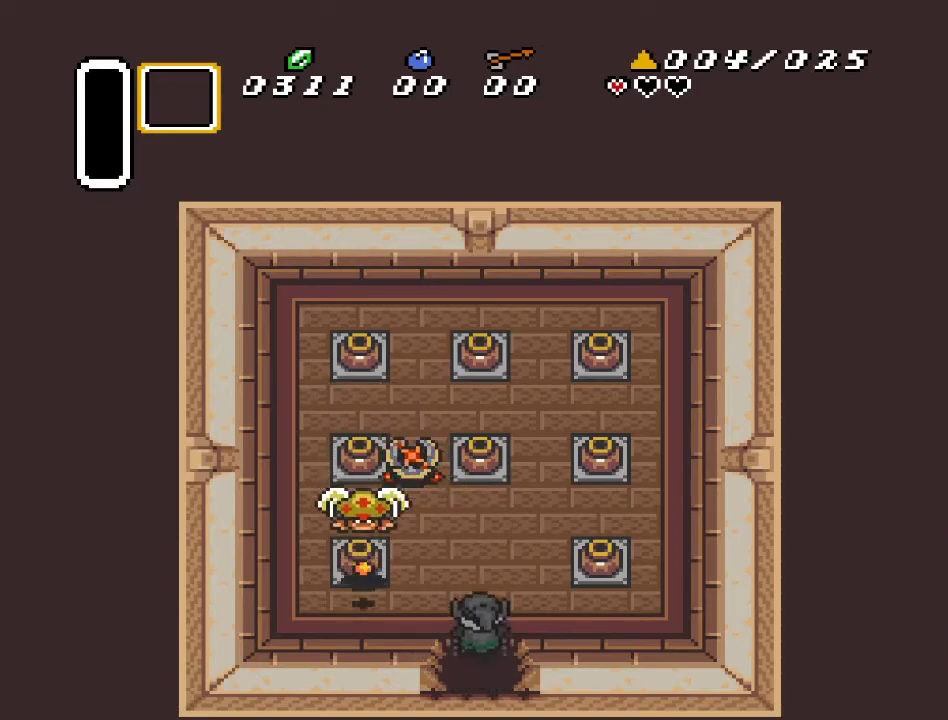
{"buttons": ["DPAD_UP", "DPAD_RIGHT"], "events": [[150, "DPAD_UP", "up"], [500, "DPAD_UP", "down"]]}
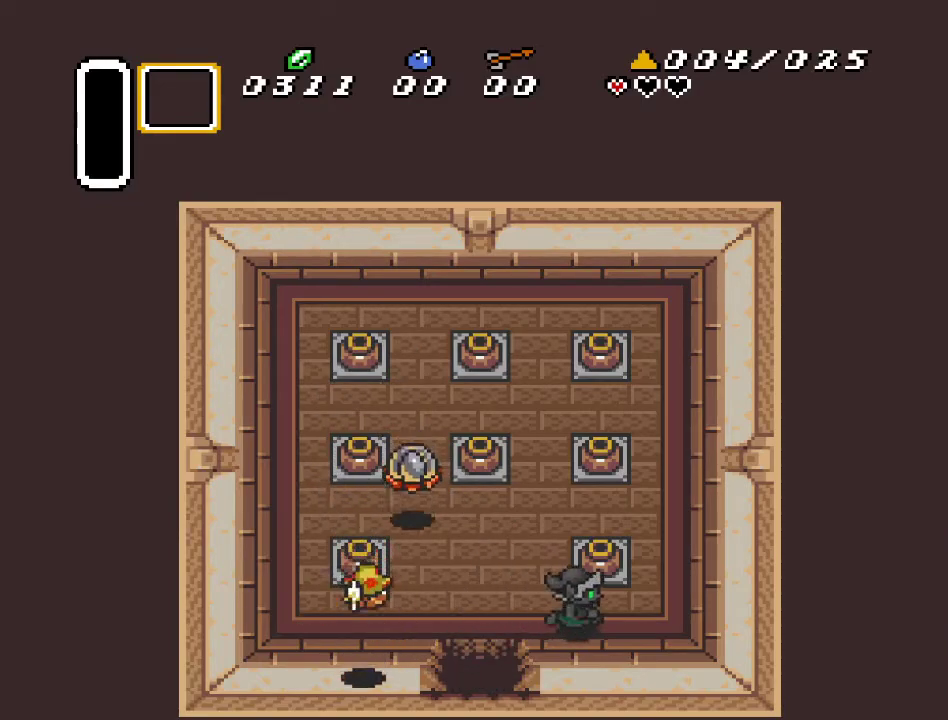
{"buttons": ["DPAD_UP"], "events": [[33, "DPAD_RIGHT", "up"], [67, "A", "down"], [167, "DPAD_RIGHT", "down"], [183, "A", "up"], [217, "DPAD_UP", "up"], [250, "DPAD_UP", "down"], [317, "A", "down"], [317, "DPAD_RIGHT", "up"], [400, "A", "up"]]}
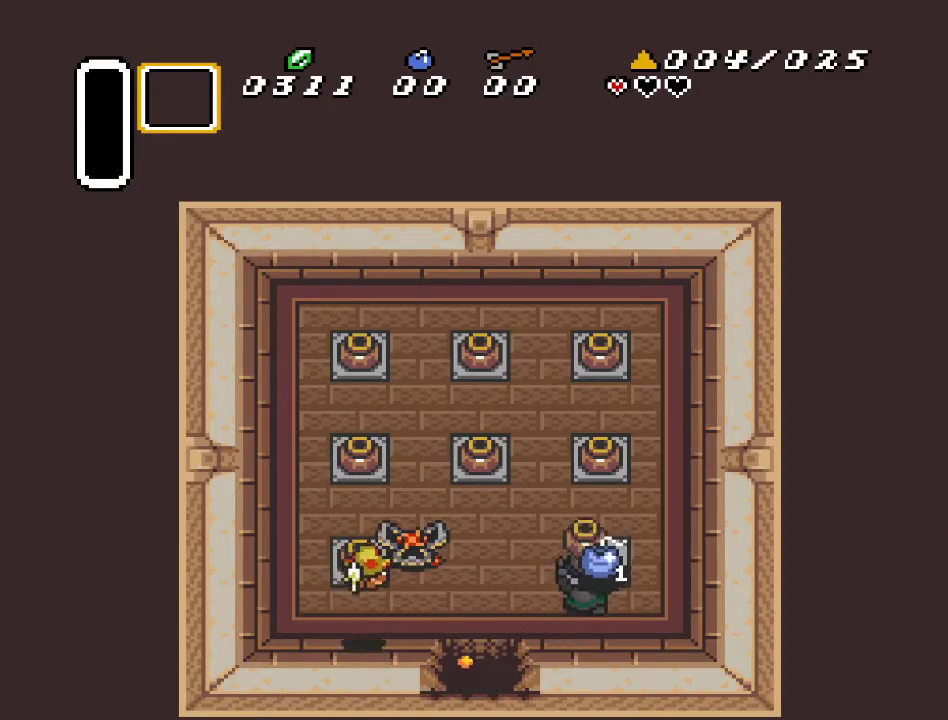
{"buttons": ["DPAD_UP"], "events": [[33, "DPAD_RIGHT", "down"], [67, "A", "down"], [150, "A", "up"], [467, "DPAD_RIGHT", "up"]]}
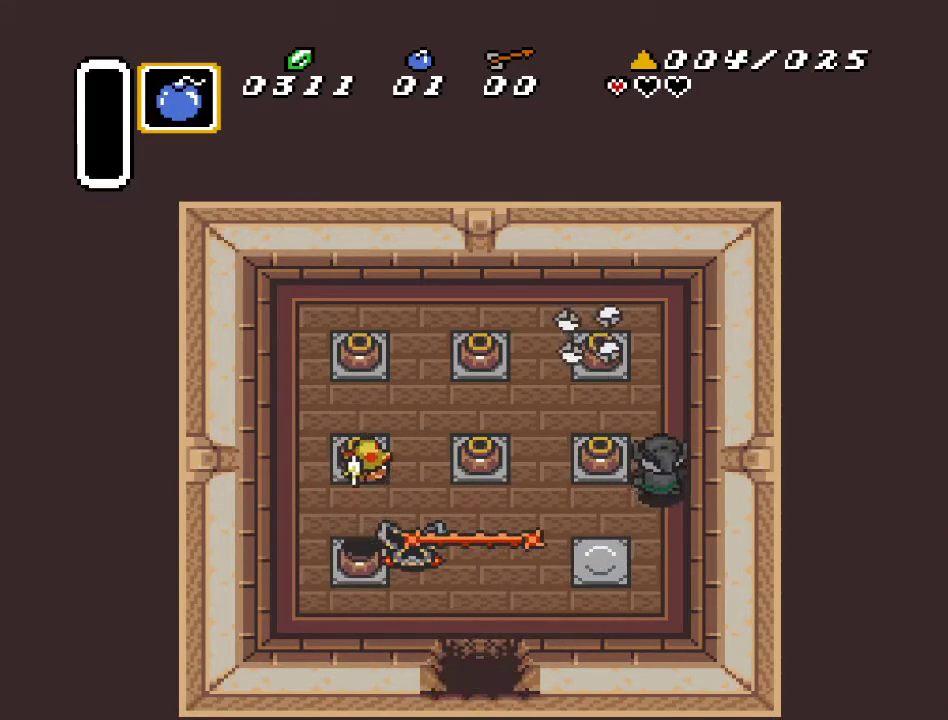
{"buttons": ["DPAD_LEFT"], "events": [[400, "DPAD_LEFT", "down"], [467, "DPAD_UP", "up"]]}
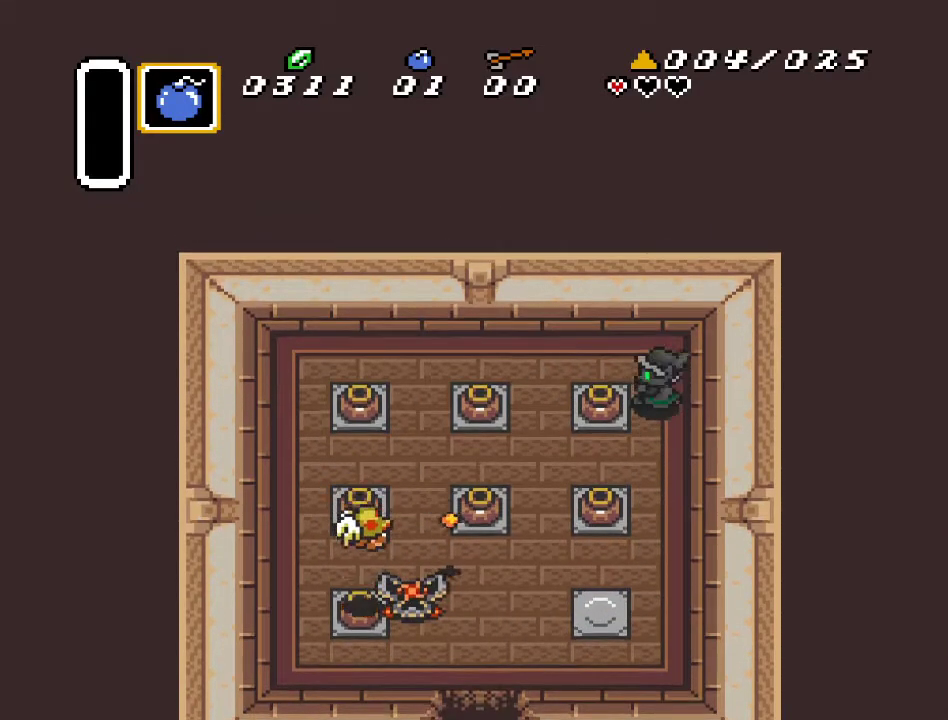
{"buttons": ["DPAD_LEFT"], "events": [[67, "A", "down"], [183, "A", "up"], [250, "DPAD_DOWN", "down"], [400, "DPAD_DOWN", "up"]]}
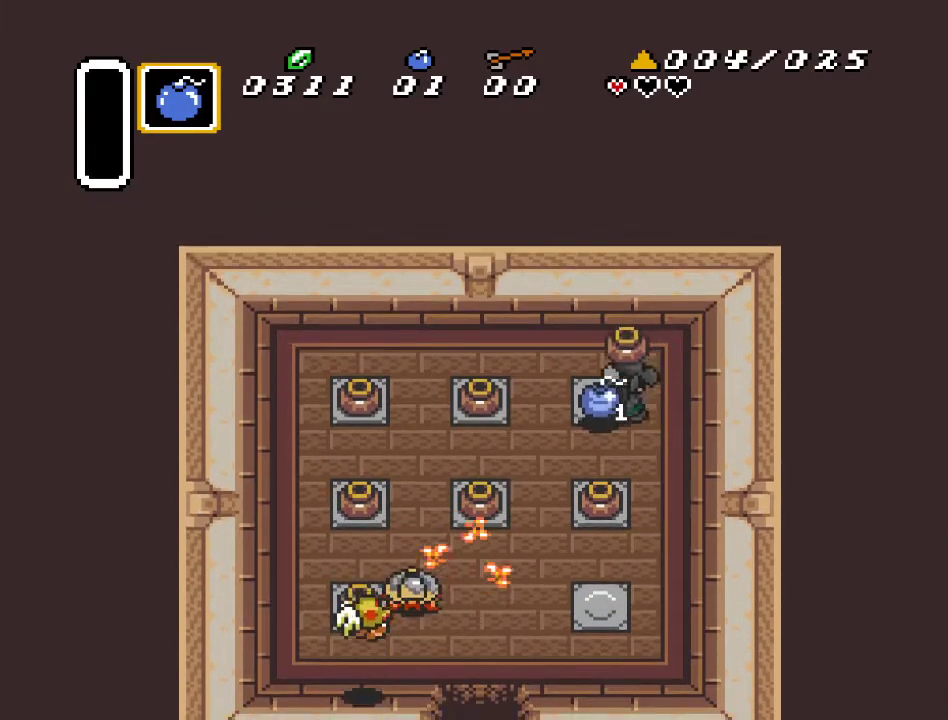
{"buttons": ["DPAD_LEFT"], "events": [[67, "A", "down"], [167, "DPAD_UP", "down"], [183, "A", "up"], [283, "DPAD_UP", "up"]]}
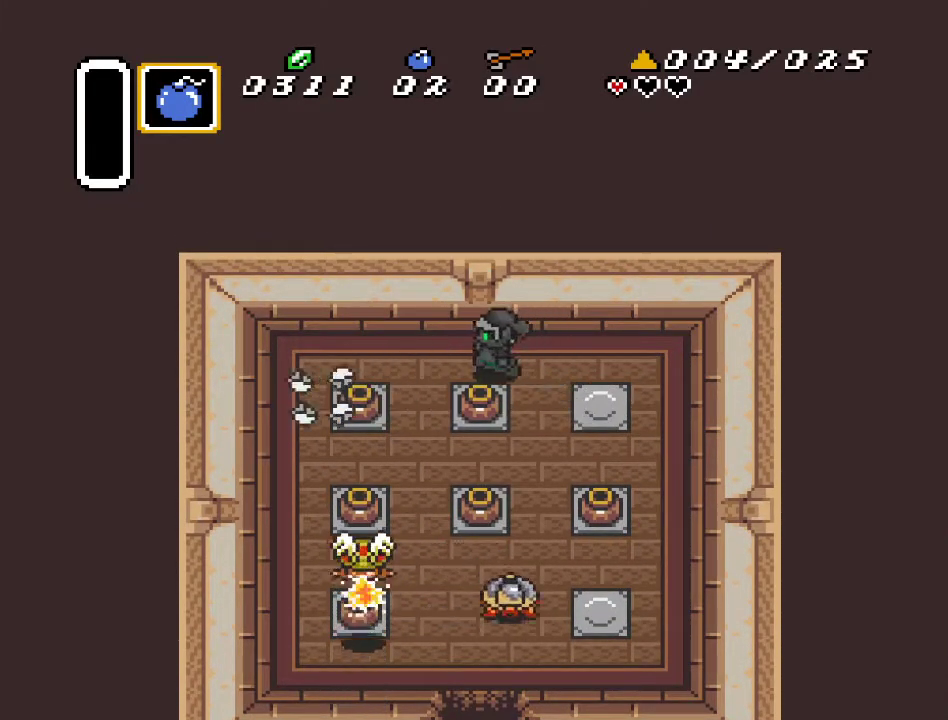
{"buttons": ["DPAD_DOWN"], "events": [[467, "DPAD_DOWN", "down"], [467, "DPAD_LEFT", "up"]]}
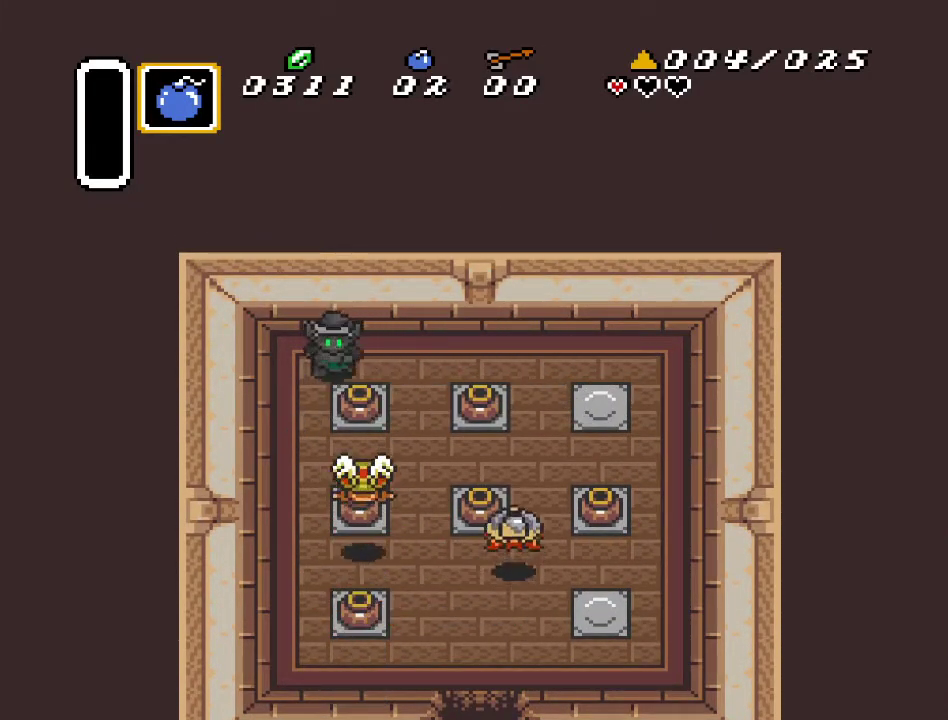
{"buttons": [], "events": [[33, "A", "down"], [133, "A", "up"], [133, "DPAD_DOWN", "up"], [200, "A", "down"], [283, "A", "up"], [367, "A", "down"], [433, "A", "up"]]}
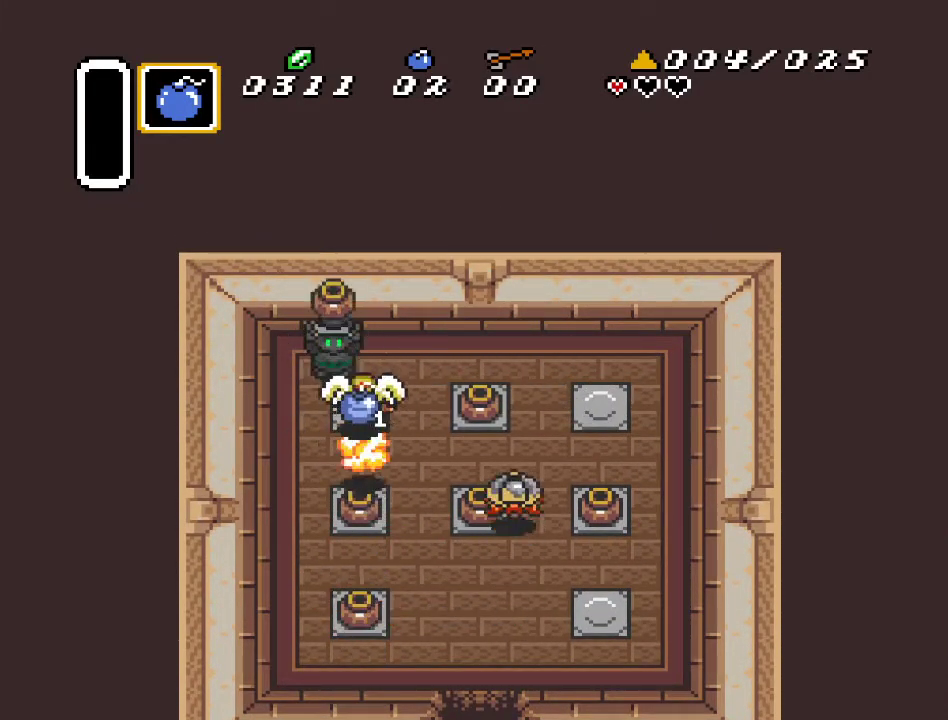
{"buttons": [], "events": [[33, "A", "down"], [117, "A", "up"], [183, "A", "down"], [283, "A", "up"]]}